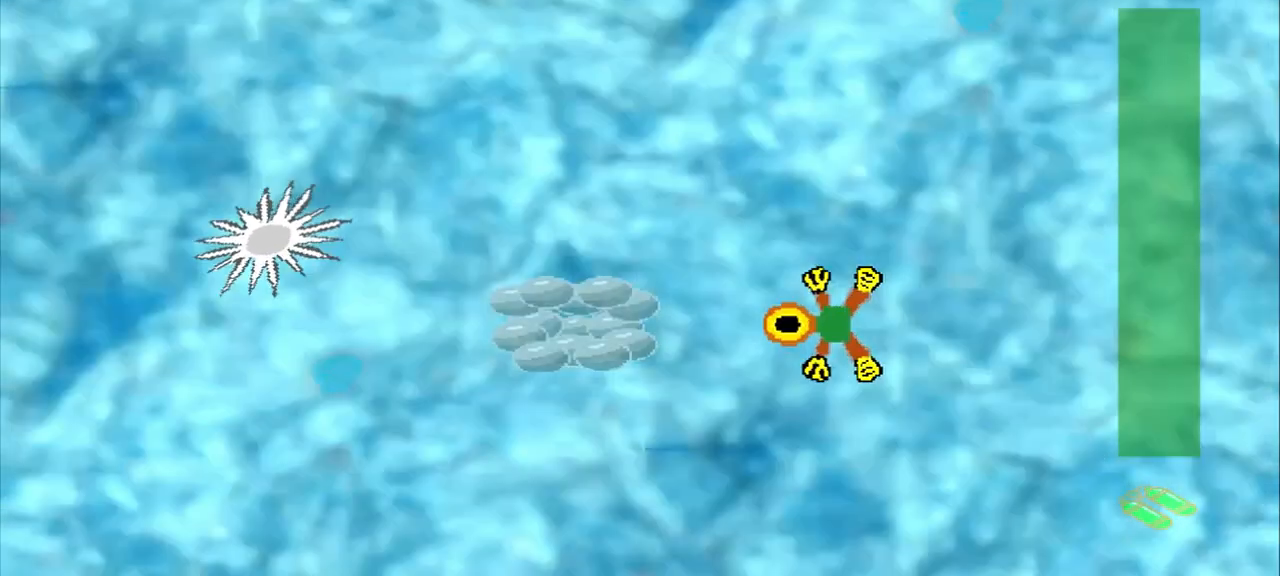
Gameplay with a controller (PlayStation layout); each line is a JSON object with the inputs held at the frame after it (dt_ms = milliseconds from this image to that frame). "events" lists button and stick changes between this image and that frame as [ms after this image, input, new state], when the widget could be followed in between. Not read: L3 R3 right_stick.
{"dt_ms": 500, "buttons": [], "left_stick": "left", "events": [[208, "CROSS", "down"], [500, "CROSS", "up"]]}
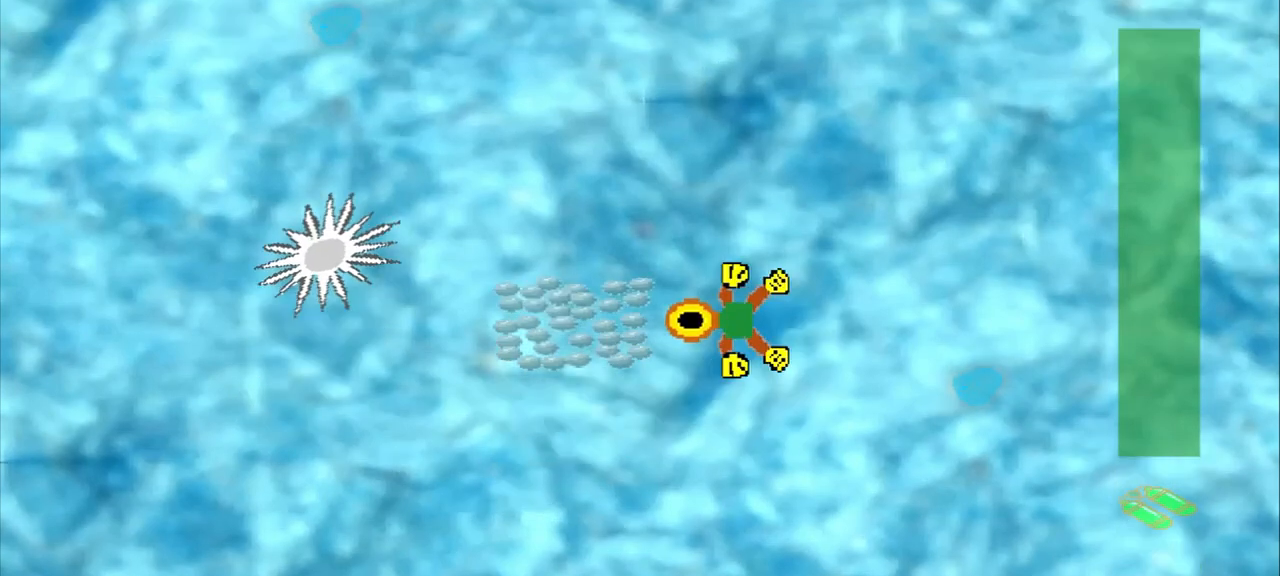
{"dt_ms": 500, "buttons": [], "left_stick": "left", "events": []}
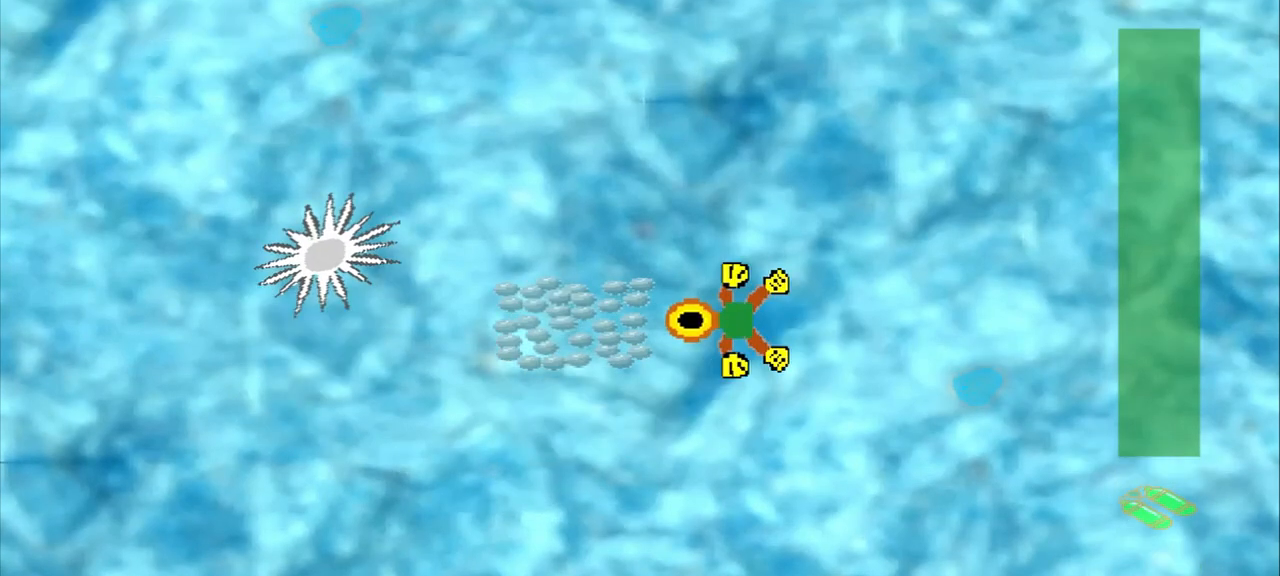
{"dt_ms": 500, "buttons": [], "left_stick": "left", "events": []}
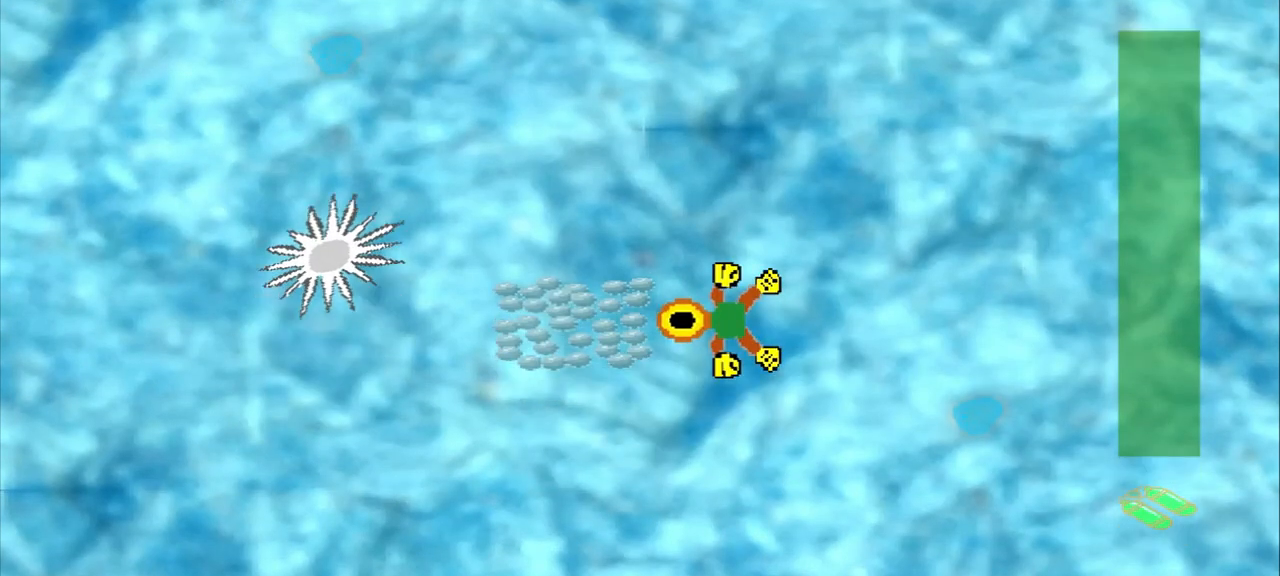
{"dt_ms": 500, "buttons": [], "left_stick": "down-left", "events": [[167, "left_stick", "center"], [333, "left_stick", "down-left"]]}
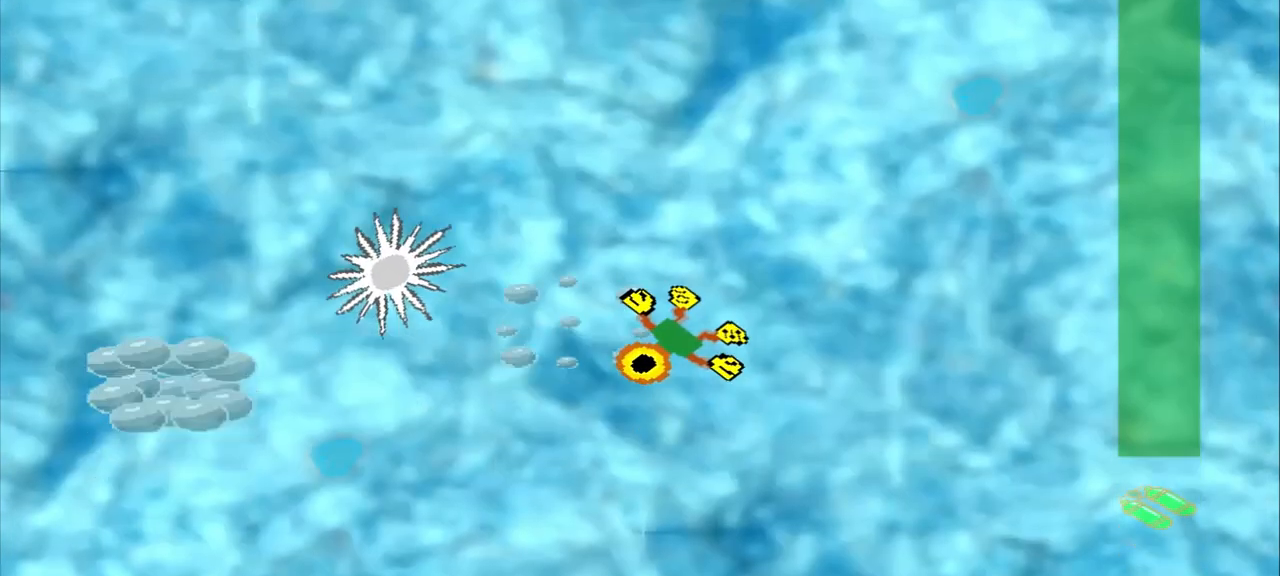
{"dt_ms": 500, "buttons": [], "left_stick": "down-left", "events": []}
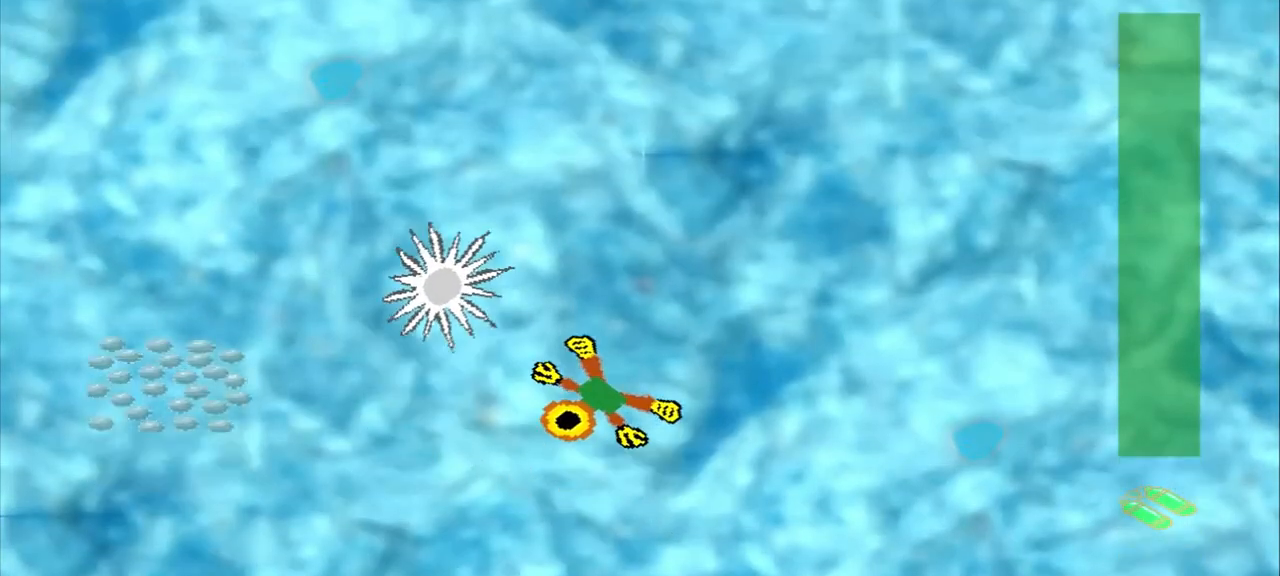
{"dt_ms": 500, "buttons": [], "left_stick": "left", "events": [[333, "left_stick", "left"]]}
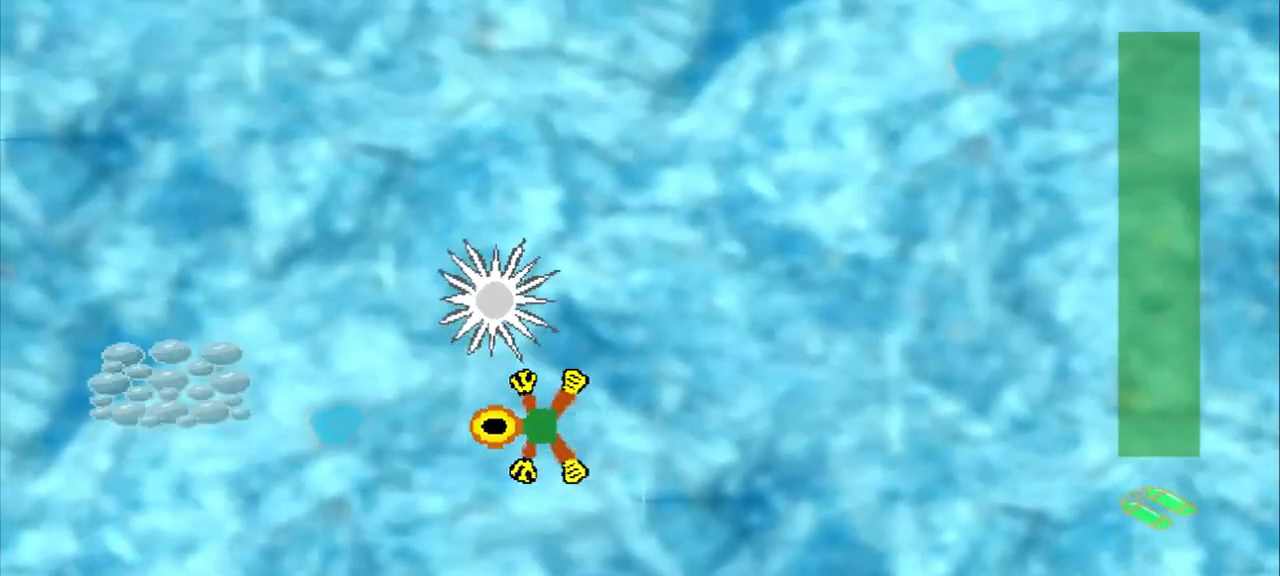
{"dt_ms": 500, "buttons": [], "left_stick": "left", "events": [[125, "CROSS", "down"], [375, "CROSS", "up"], [375, "left_stick", "down-left"], [500, "left_stick", "left"]]}
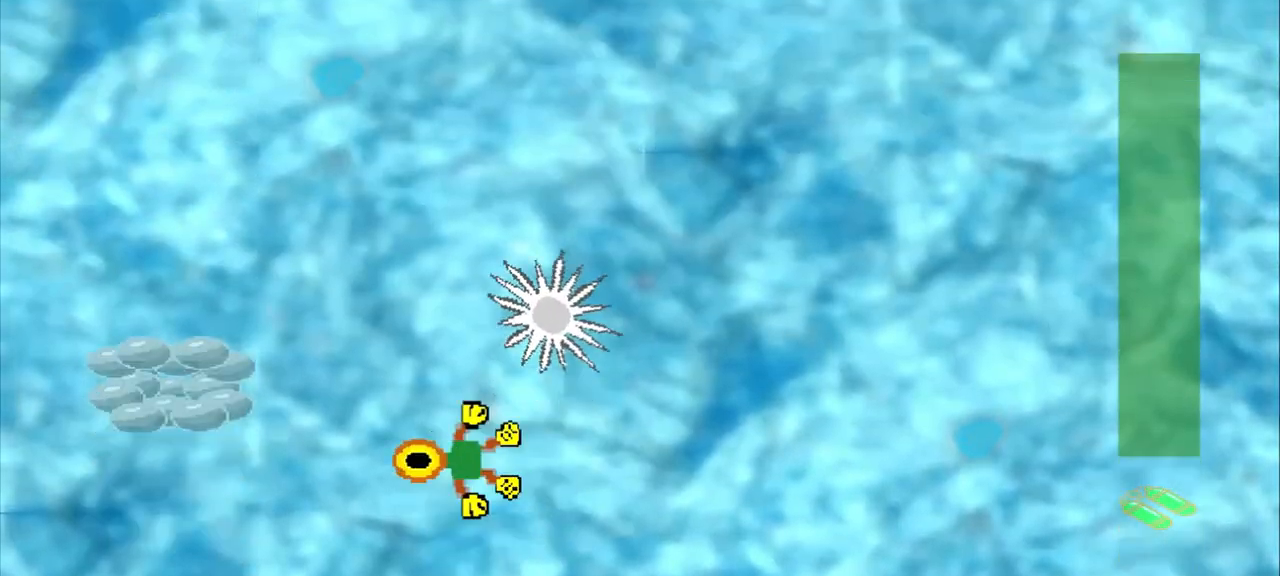
{"dt_ms": 500, "buttons": [], "left_stick": "left"}
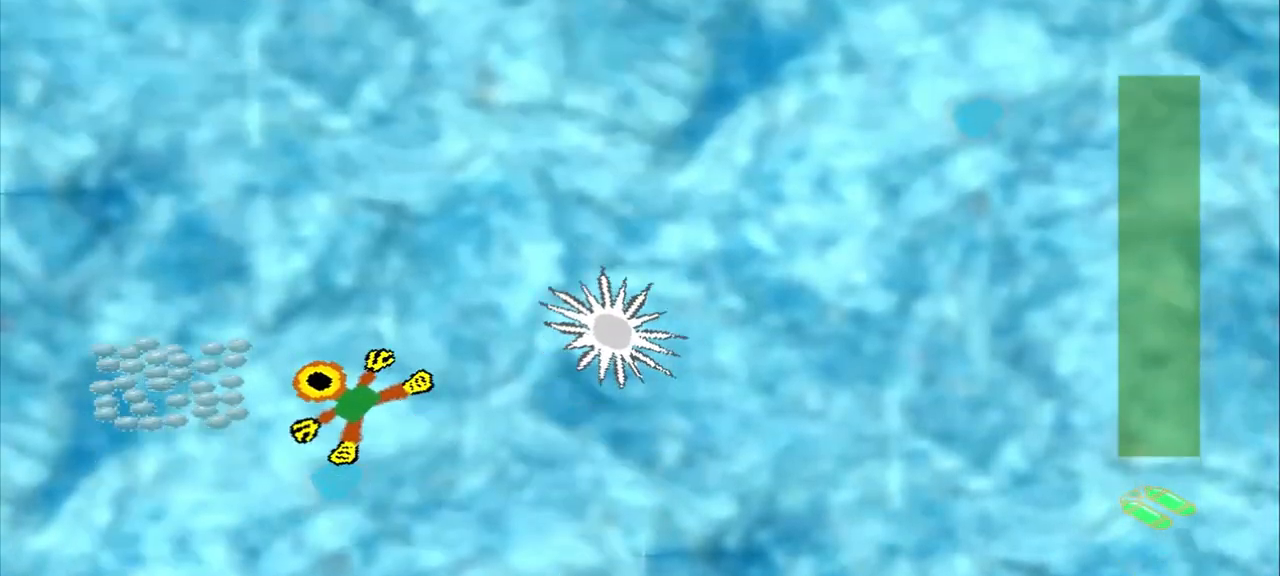
{"dt_ms": 500, "buttons": [], "left_stick": "up-right", "events": [[208, "left_stick", "center"], [375, "left_stick", "up-right"]]}
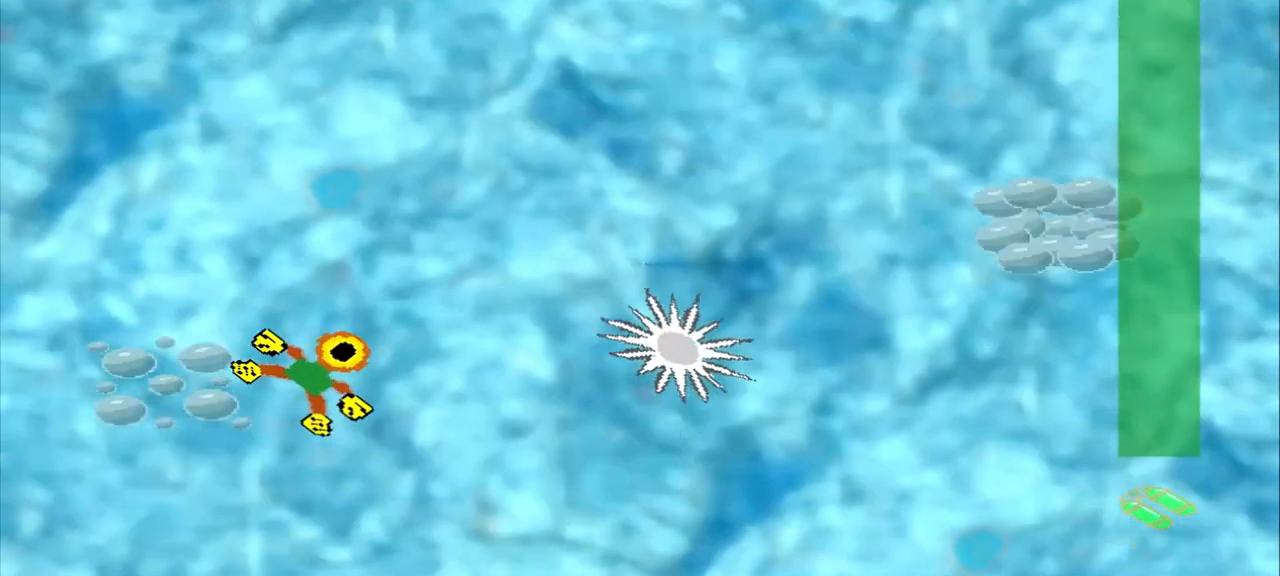
{"dt_ms": 500, "buttons": [], "left_stick": "up-right", "events": []}
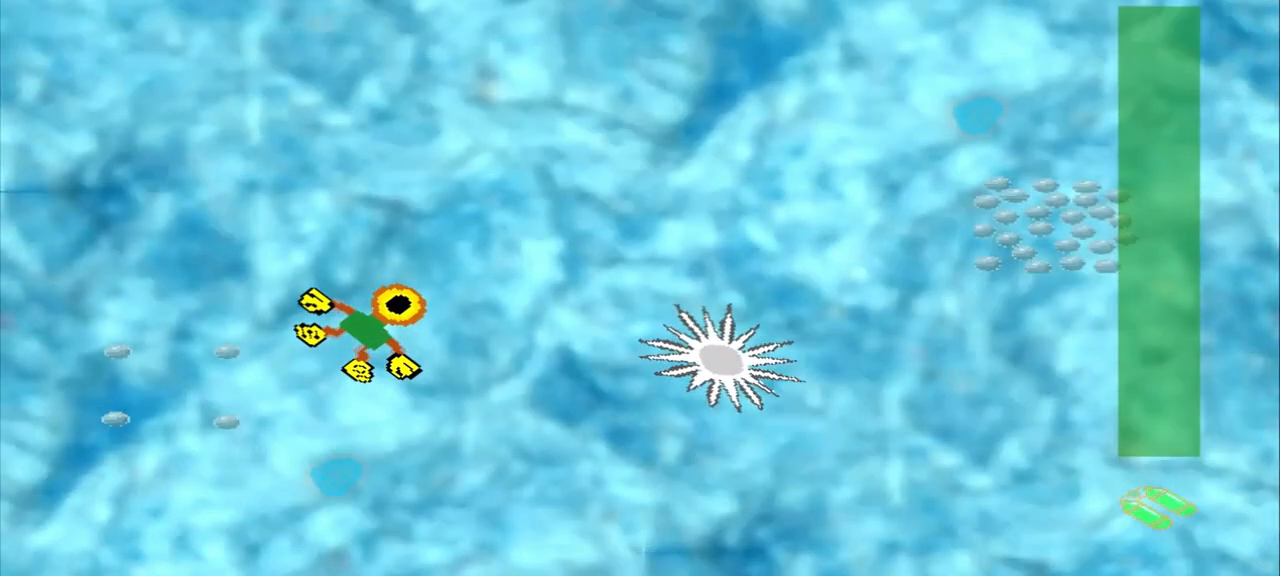
{"dt_ms": 500, "buttons": [], "left_stick": "up-right", "events": []}
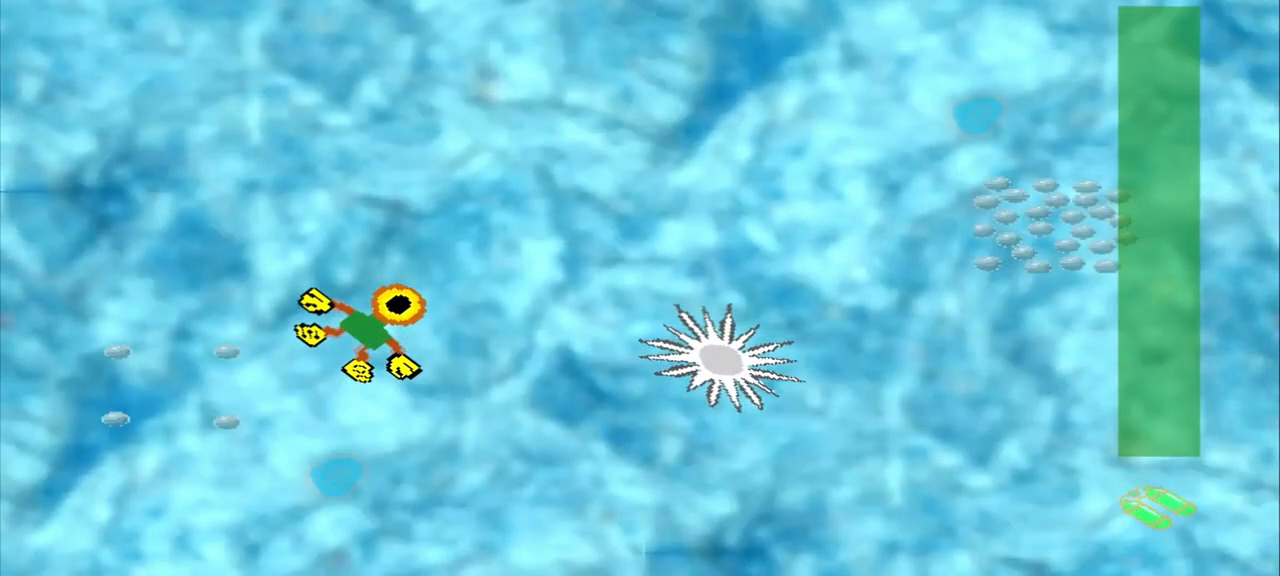
{"dt_ms": 1000, "buttons": [], "left_stick": "up-right"}
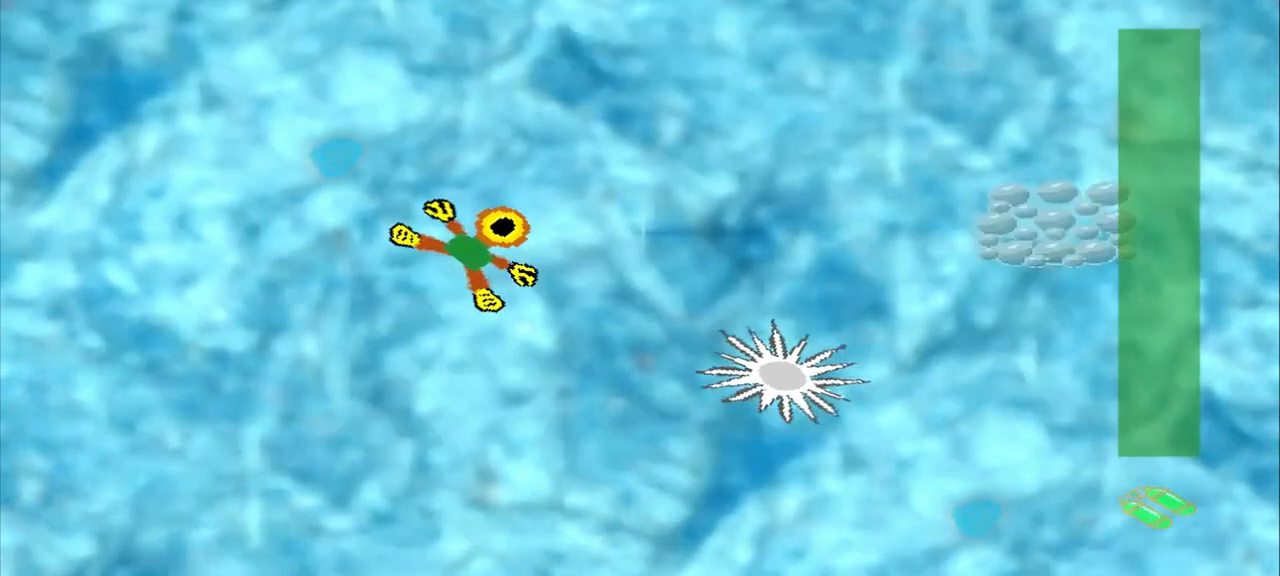
{"dt_ms": 500, "buttons": ["CROSS"], "left_stick": "right", "events": [[208, "left_stick", "right"], [458, "CROSS", "down"]]}
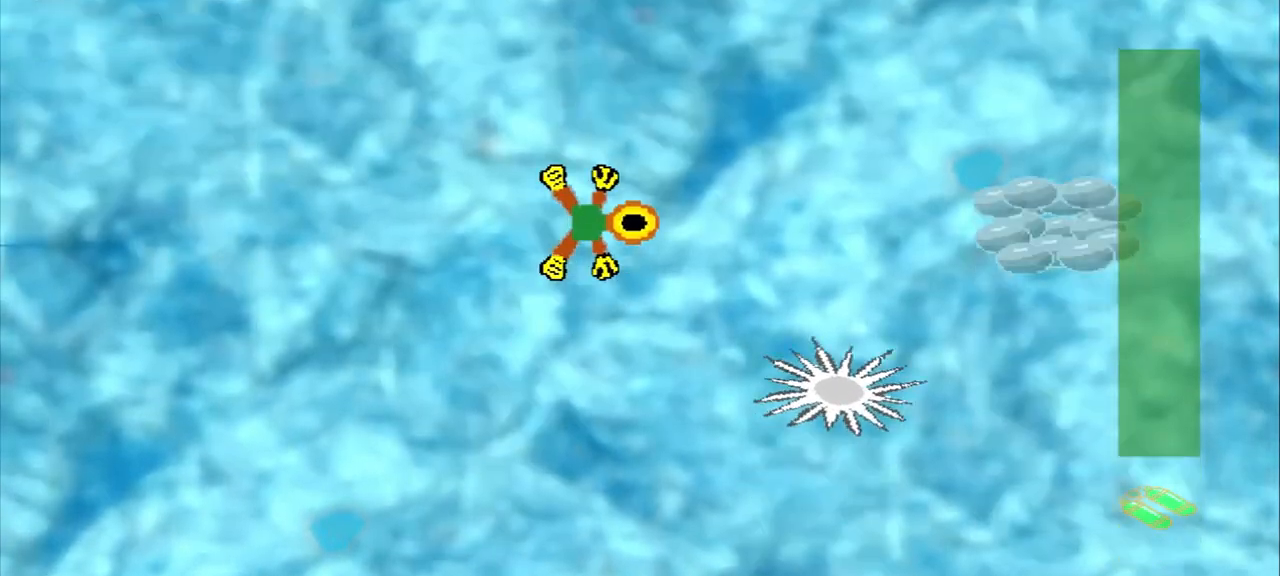
{"dt_ms": 500, "buttons": [], "left_stick": "down-right", "events": [[167, "left_stick", "down-right"], [250, "CROSS", "up"]]}
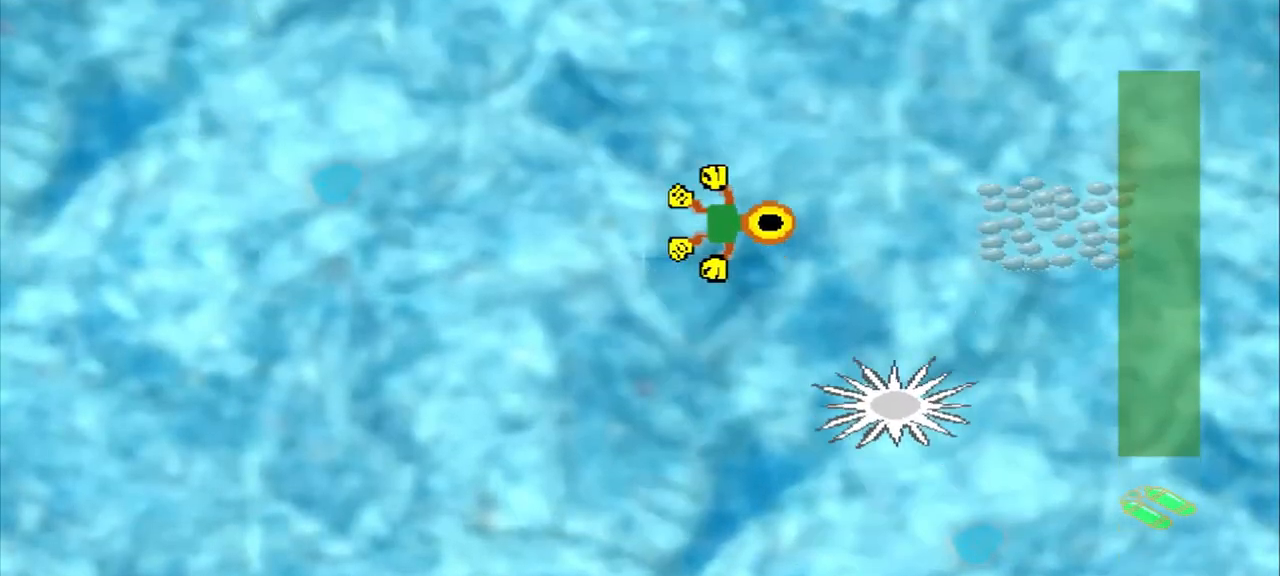
{"dt_ms": 500, "buttons": ["CROSS"], "left_stick": "right", "events": [[250, "left_stick", "right"], [458, "CROSS", "down"]]}
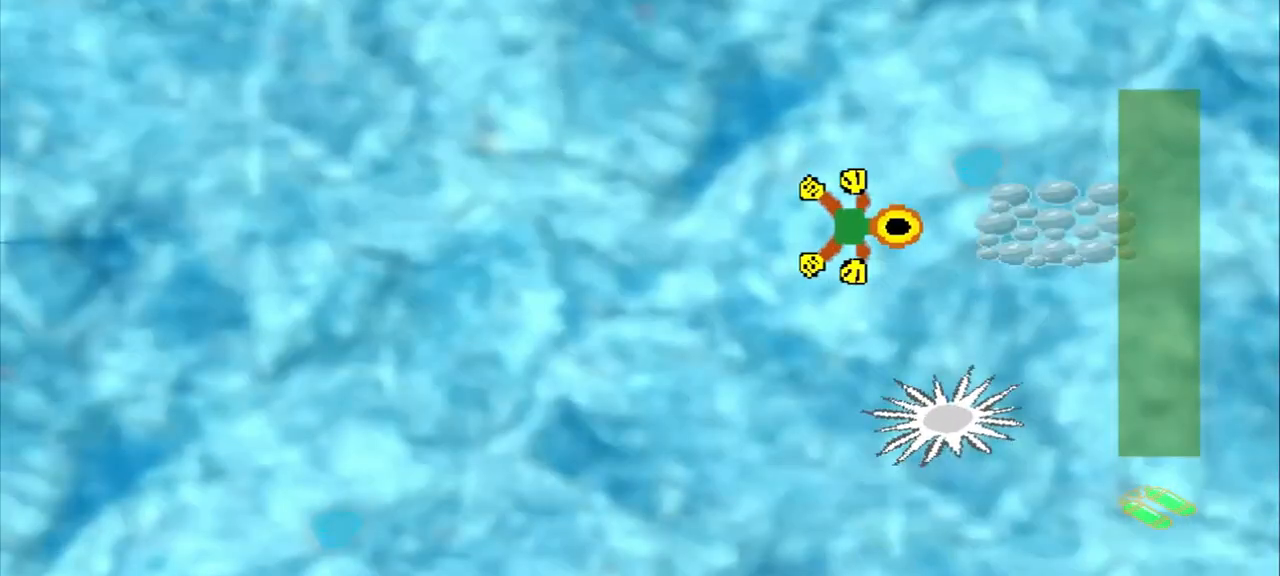
{"dt_ms": 500, "buttons": [], "left_stick": "up-left", "events": [[250, "CROSS", "up"], [292, "left_stick", "center"], [458, "left_stick", "up-left"]]}
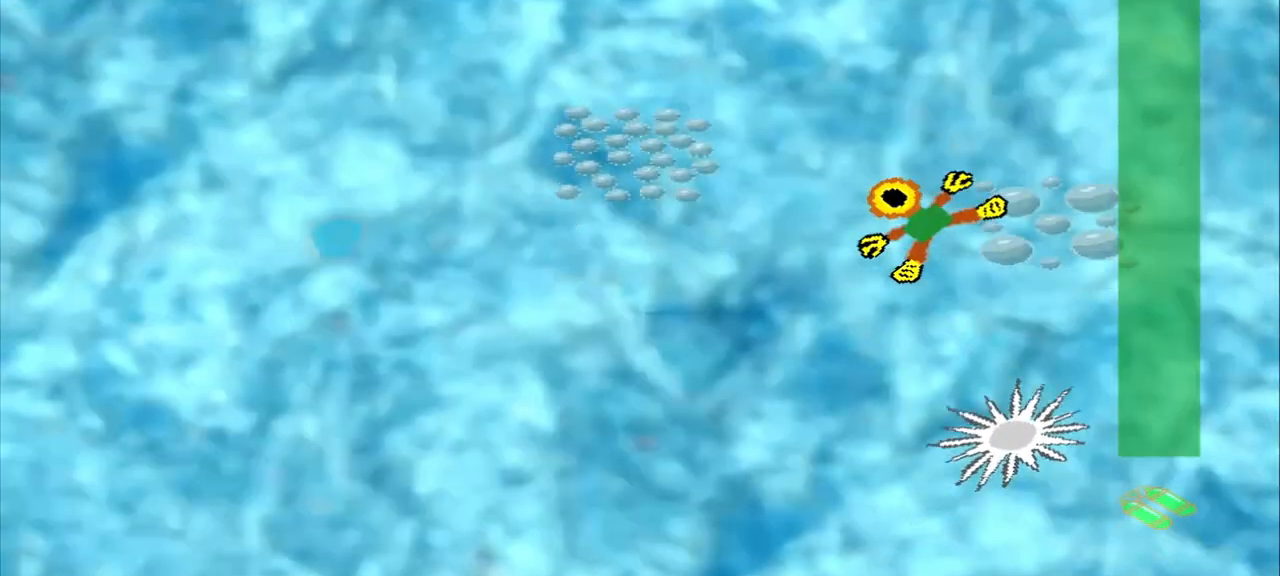
{"dt_ms": 500, "buttons": ["CROSS"], "left_stick": "up-left", "events": [[333, "CROSS", "down"]]}
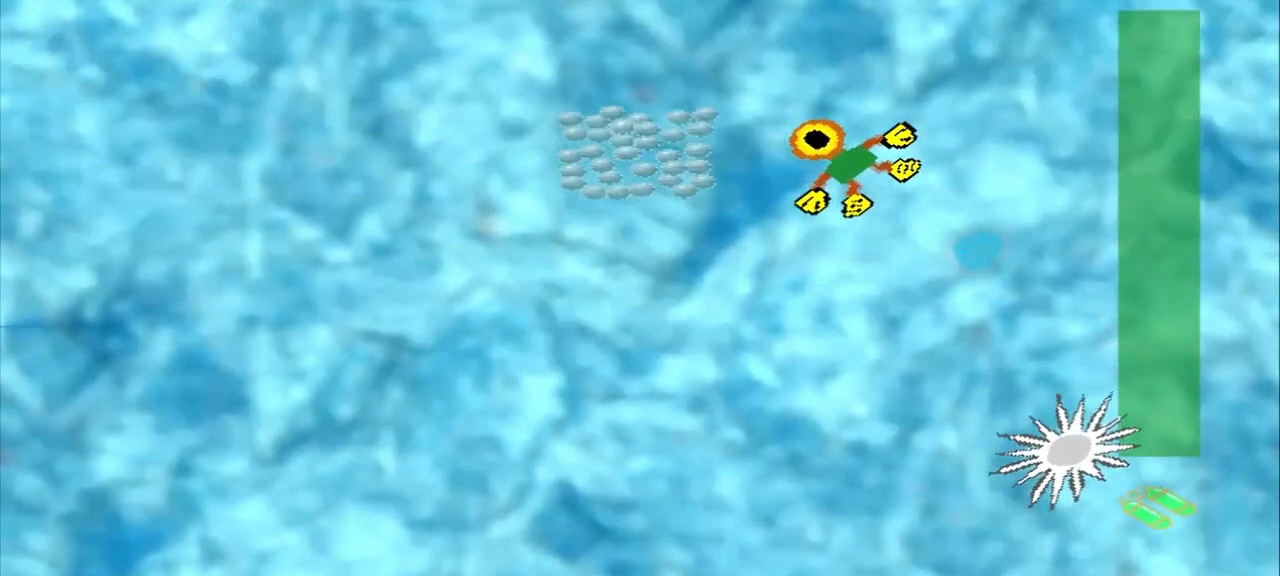
{"dt_ms": 500, "buttons": [], "left_stick": "center", "events": [[42, "left_stick", "left"], [167, "CROSS", "up"], [458, "left_stick", "center"]]}
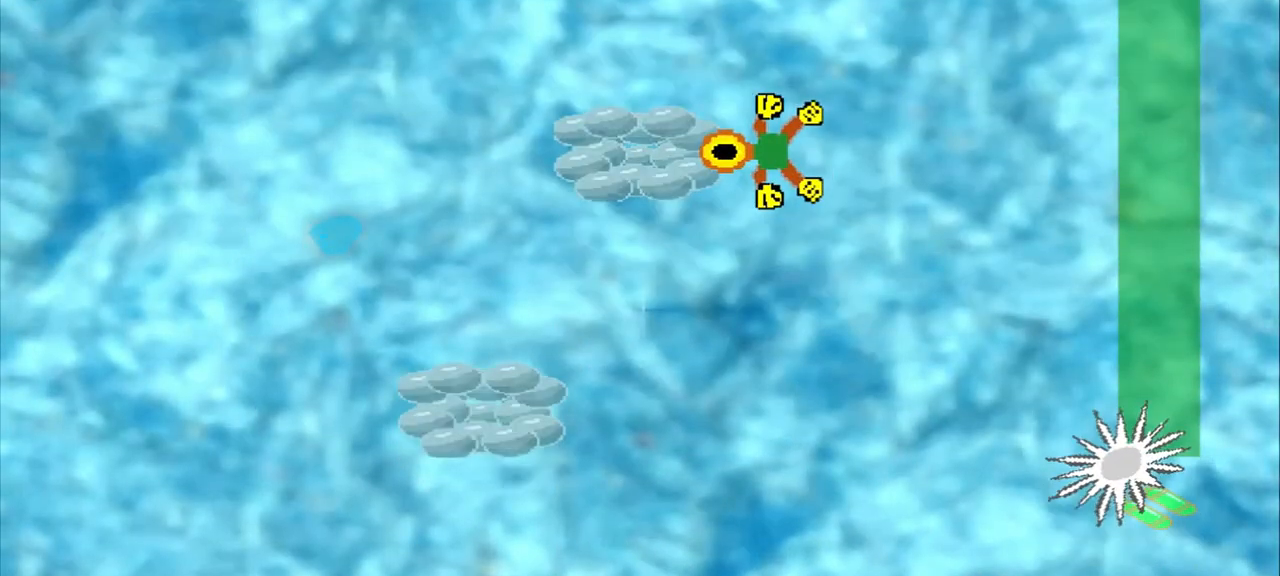
{"dt_ms": 500, "buttons": [], "left_stick": "center", "events": []}
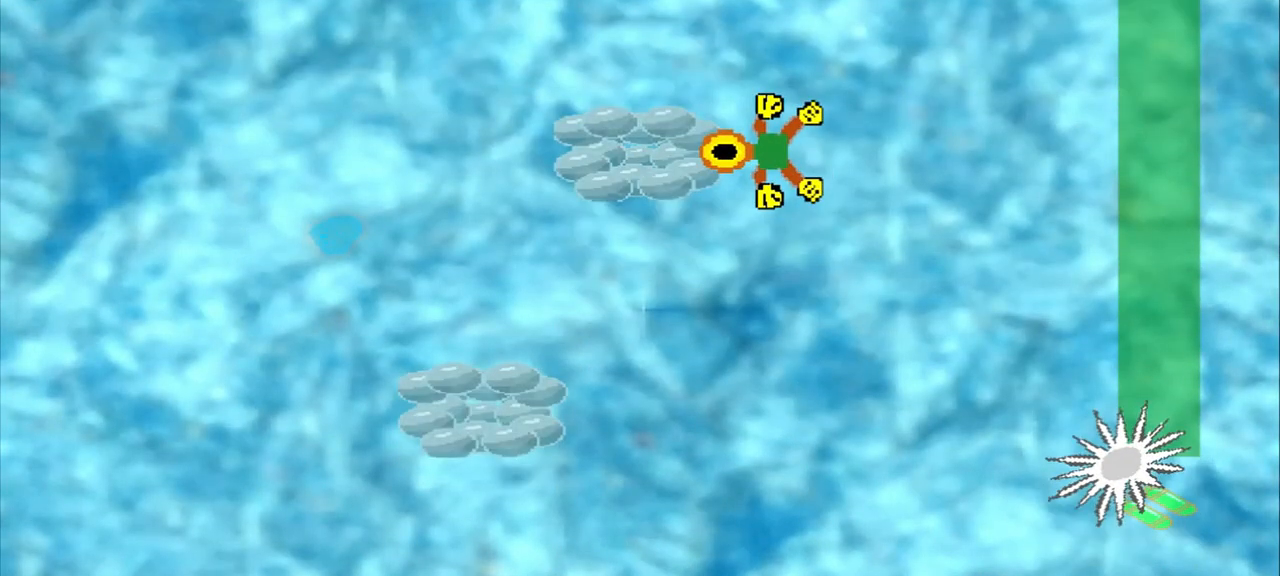
{"dt_ms": 500, "buttons": [], "left_stick": "center", "events": []}
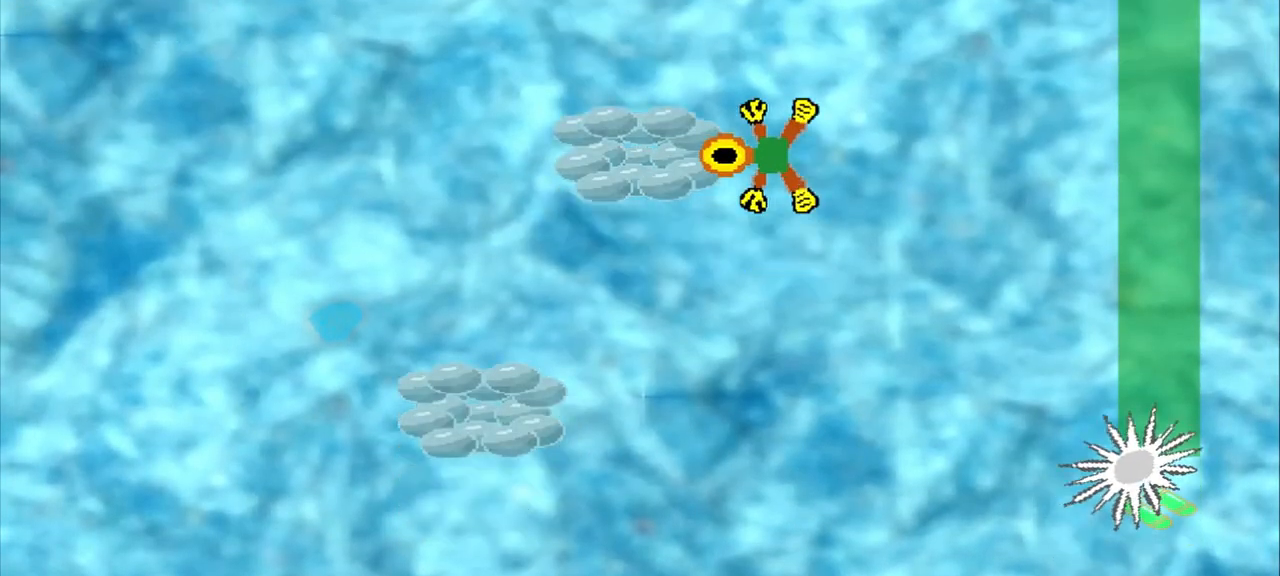
{"dt_ms": 500, "buttons": ["CROSS"], "left_stick": "down-left", "events": [[83, "left_stick", "down-left"], [500, "CROSS", "down"]]}
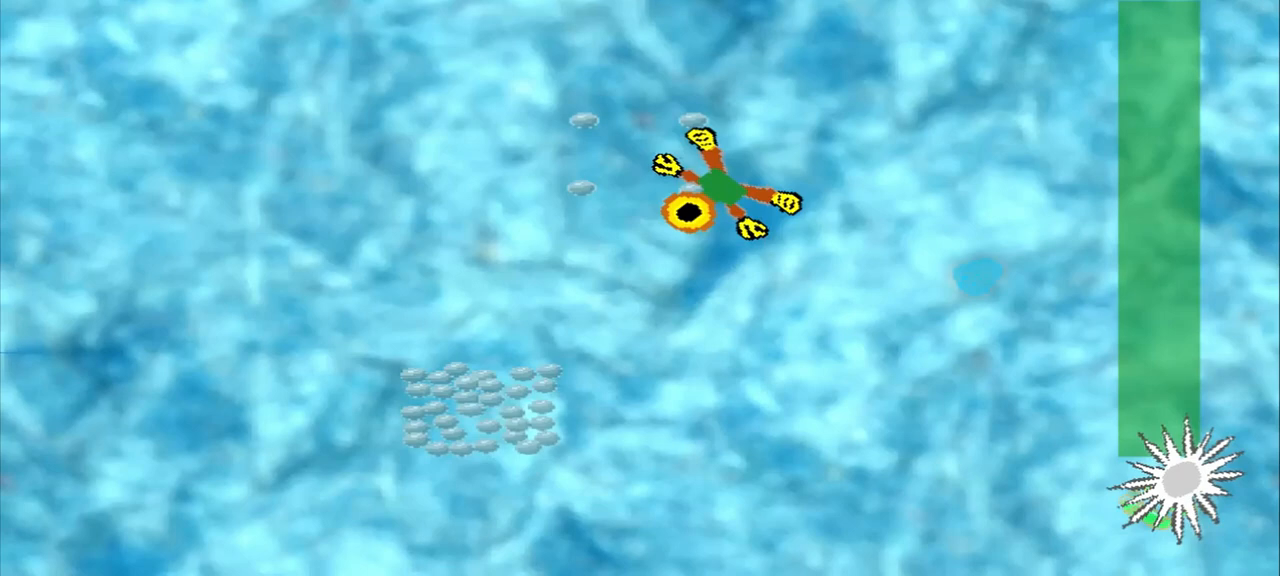
{"dt_ms": 500, "buttons": [], "left_stick": "down-left", "events": [[83, "CROSS", "up"]]}
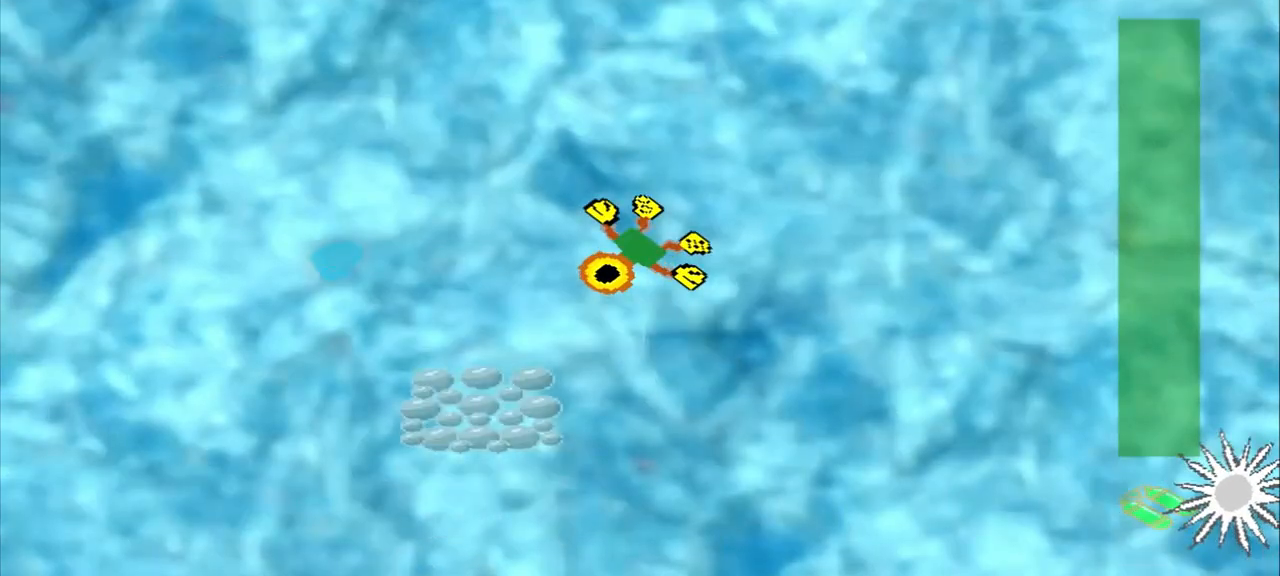
{"dt_ms": 500, "buttons": ["CROSS"], "left_stick": "center", "events": [[333, "CROSS", "down"], [458, "left_stick", "center"]]}
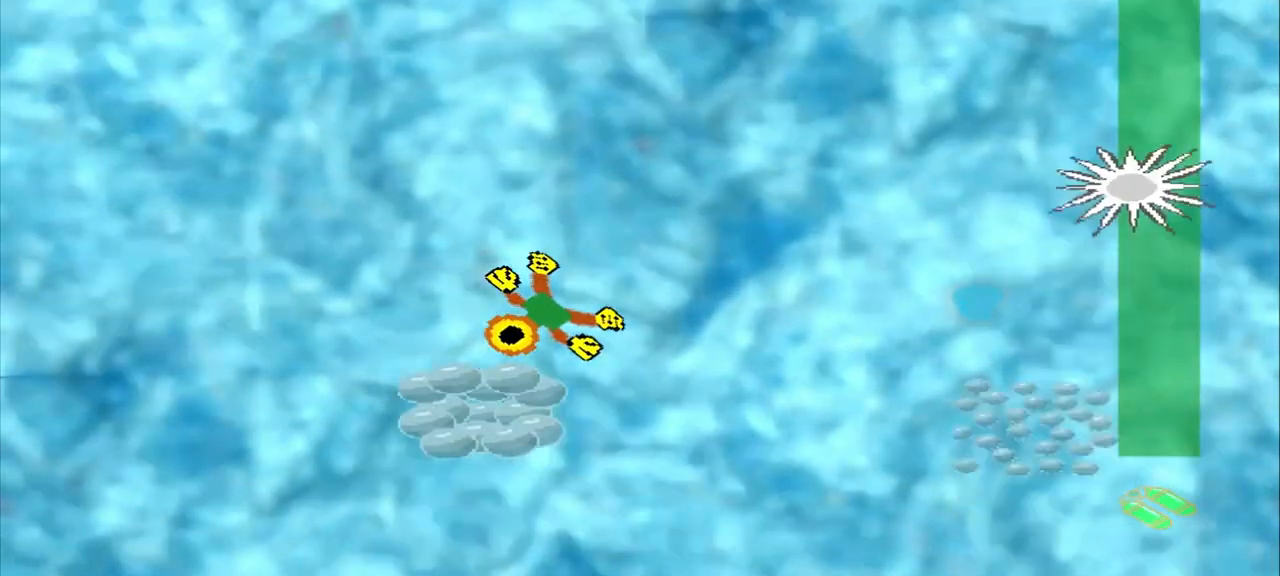
{"dt_ms": 500, "buttons": [], "left_stick": "down-right"}
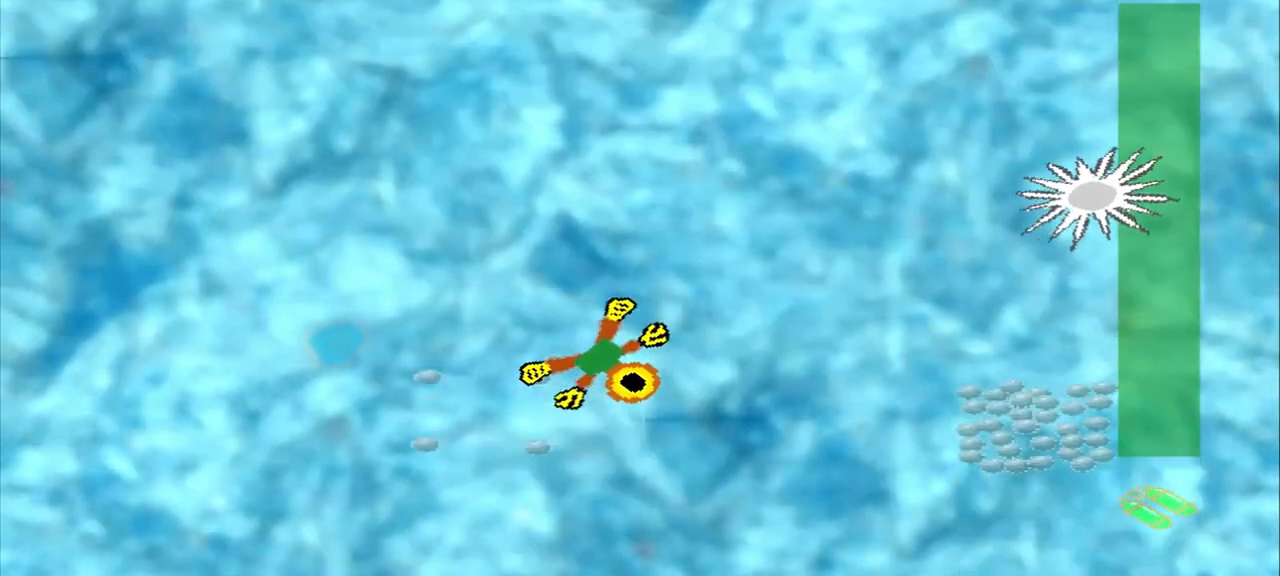
{"dt_ms": 500, "buttons": [], "left_stick": "down-right", "events": [[208, "CROSS", "down"], [458, "CROSS", "up"]]}
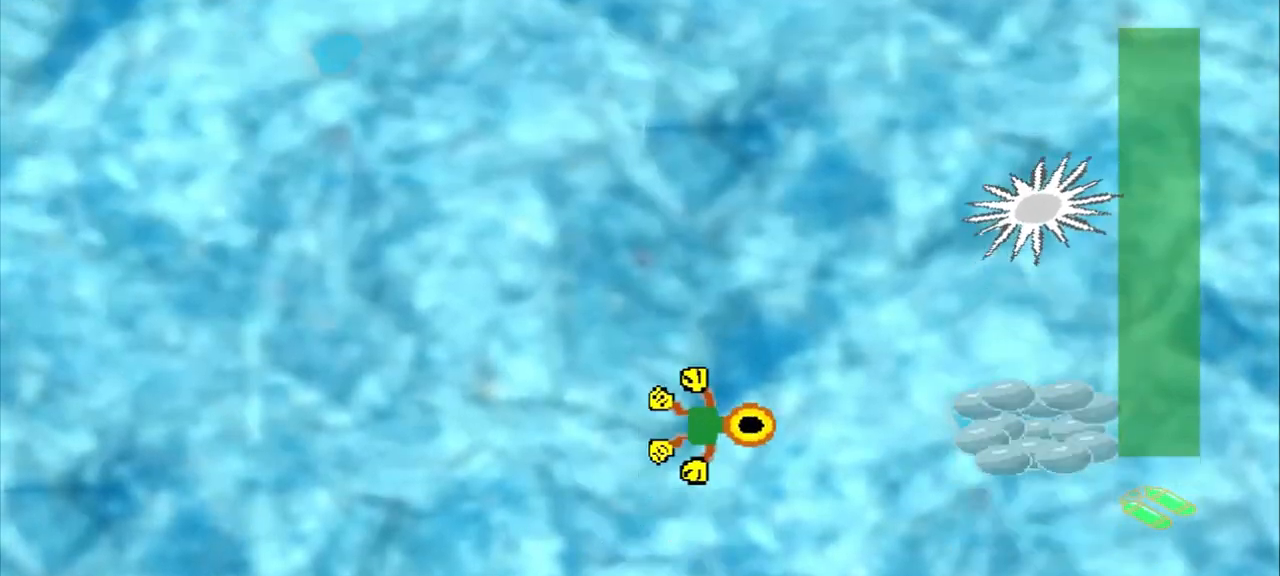
{"dt_ms": 1000, "buttons": [], "left_stick": "center"}
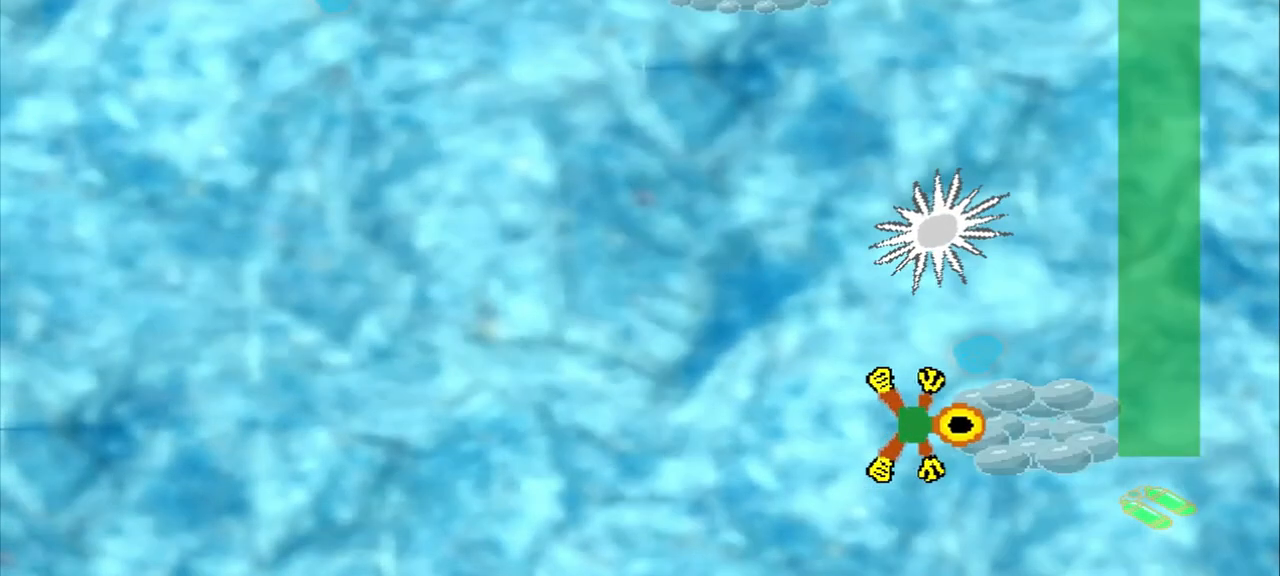
{"dt_ms": 500, "buttons": [], "left_stick": "up-left", "events": [[458, "left_stick", "up-left"]]}
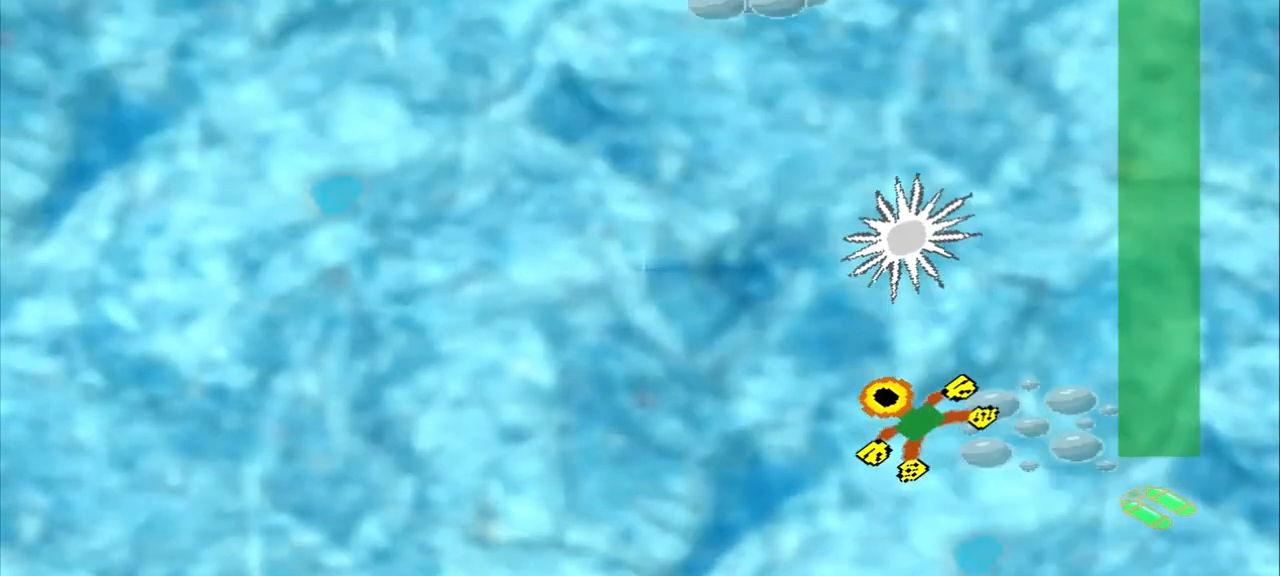
{"dt_ms": 500, "buttons": ["CROSS"], "left_stick": "left", "events": [[417, "CROSS", "down"], [458, "left_stick", "left"]]}
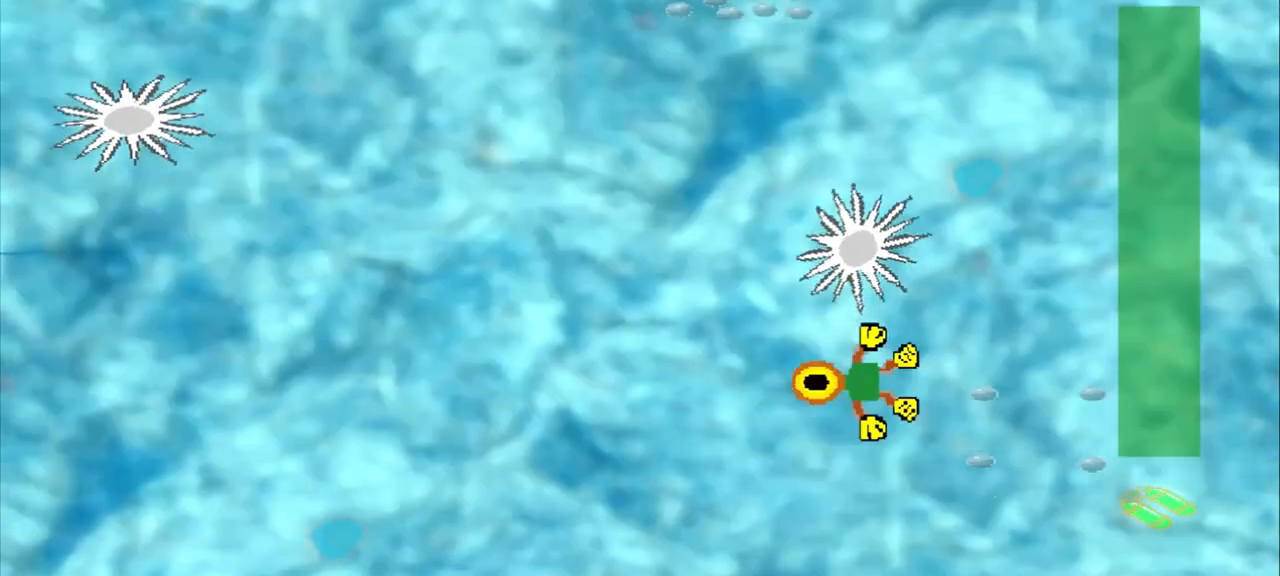
{"dt_ms": 500, "buttons": [], "left_stick": "left", "events": [[42, "CROSS", "up"]]}